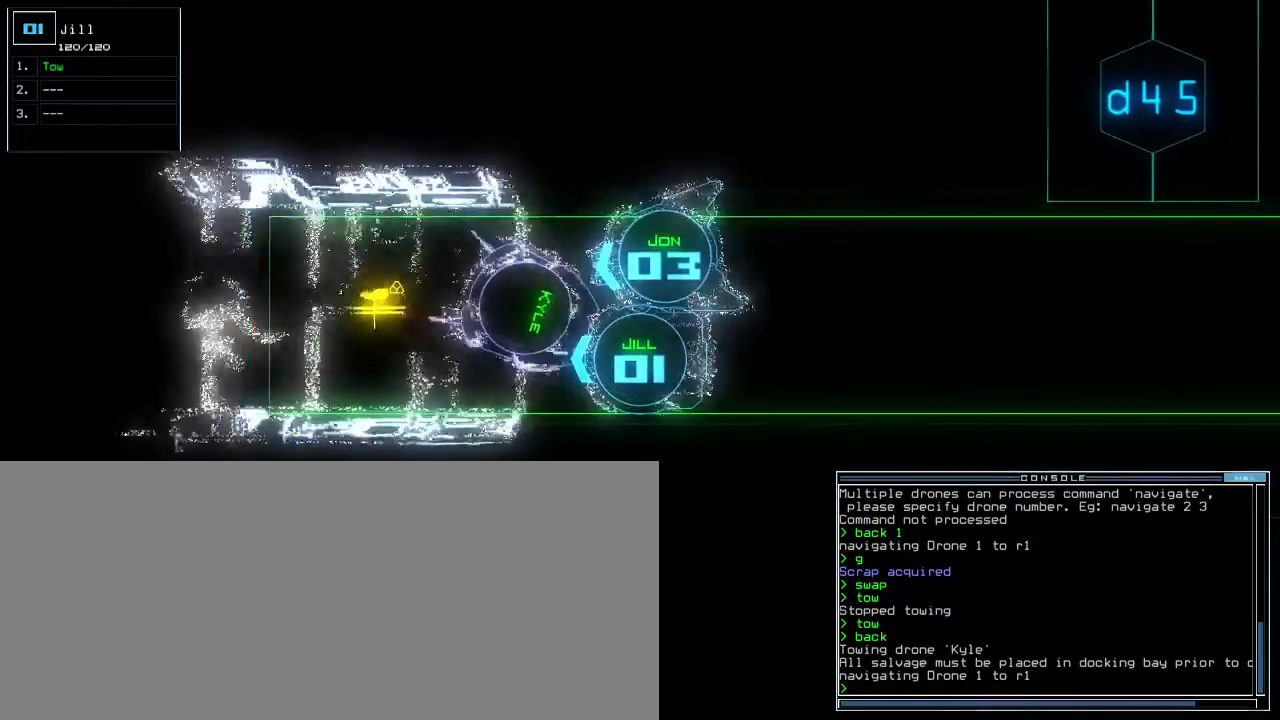
Gameplay with keyboard; each line is a JSON object with the keys held at the frame after it. "events" lists presses ("down") and releases ("up") of ".", "0", "1", "2", "3", "4", "5", "6", "7", "8", "9", "a", "b", "backspace", "c", "caps_lock", "comma", "ctrl_l", "ctrl_r", "d", "down", "e", "equals", "escape", "f", "f8", "g", "h", "i", "j", "k", "l", "left", "m", "minus", "n", "o", "p", "q", "quote", "r", "return", "right", "s", "semicolon", "shift_l", "shift_r", "space", "t", "tab", "tilde", "u", "up", "v", "w", "x", "y" and "z" between this image and that frame as [ms after this image, input, new state], when the widget could be followed in between. No other keys are recorded. Mouse input is not recorded. Not read: other_keys.
{"keys": ["down"], "events": []}
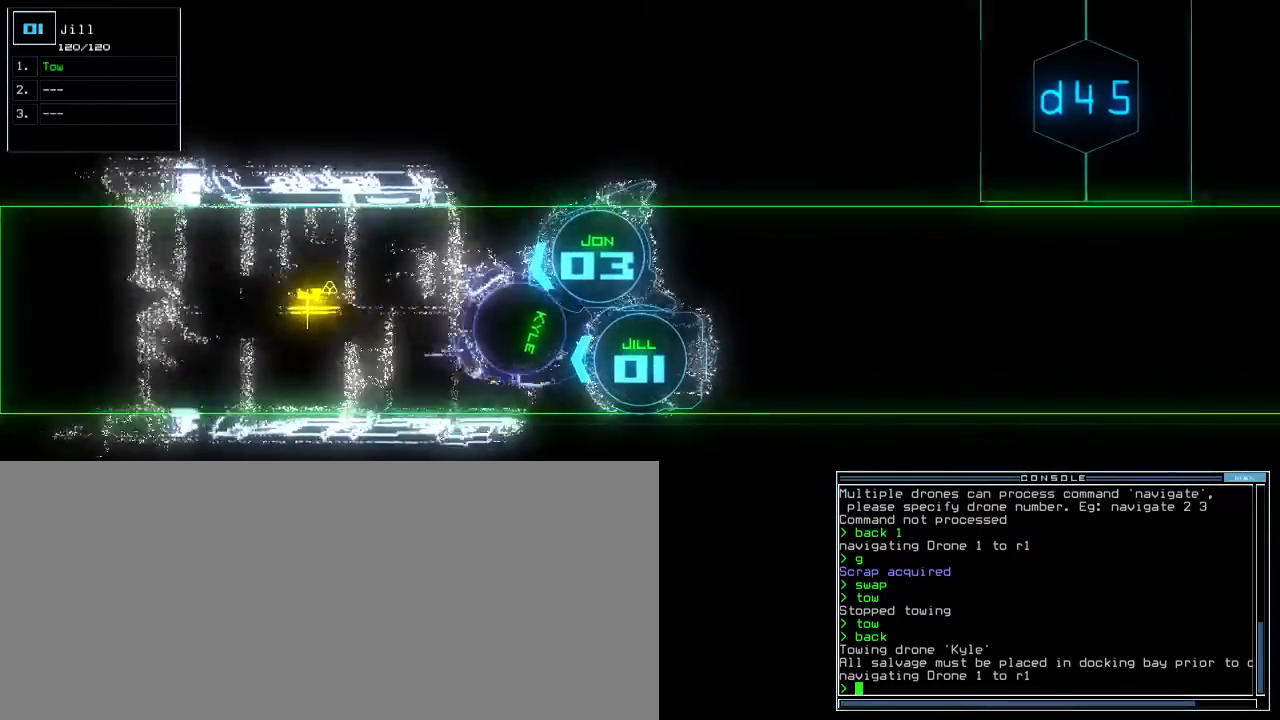
{"keys": [], "events": [[100, "down", "up"], [117, "b", "down"], [150, "a", "down"], [200, "b", "up"], [267, "a", "up"], [333, "return", "down"], [383, "return", "up"]]}
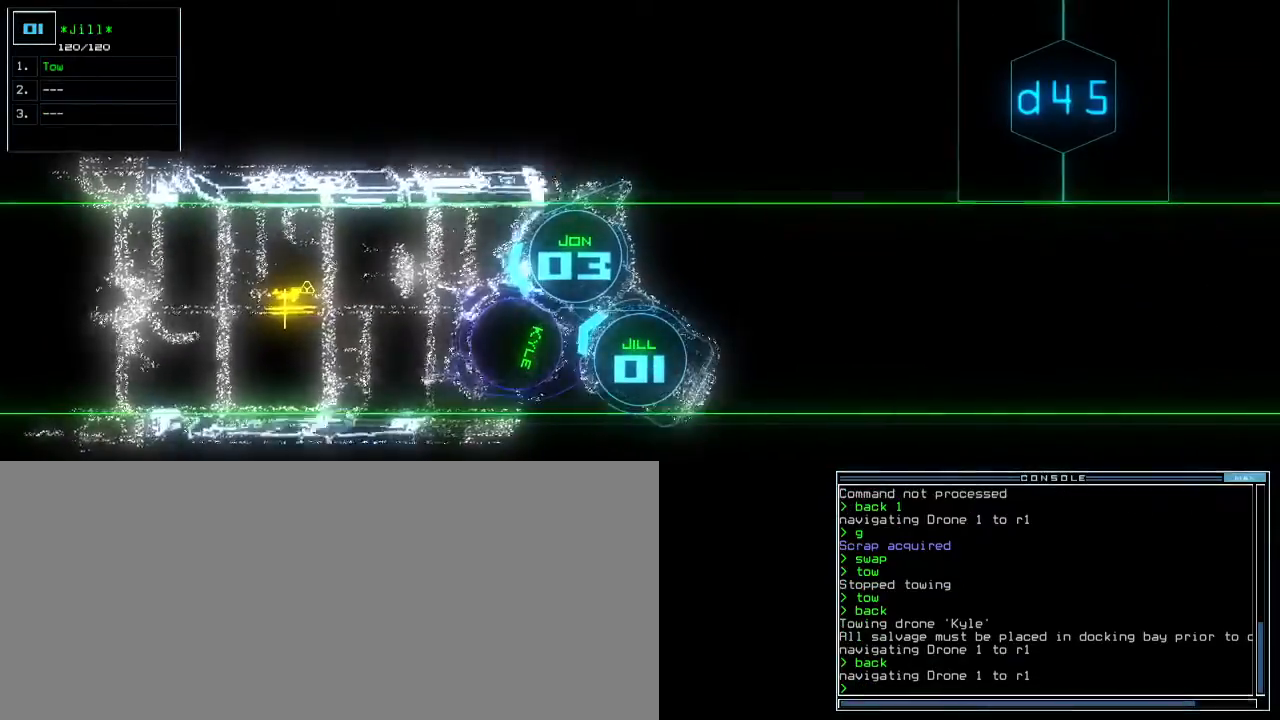
{"keys": [], "events": []}
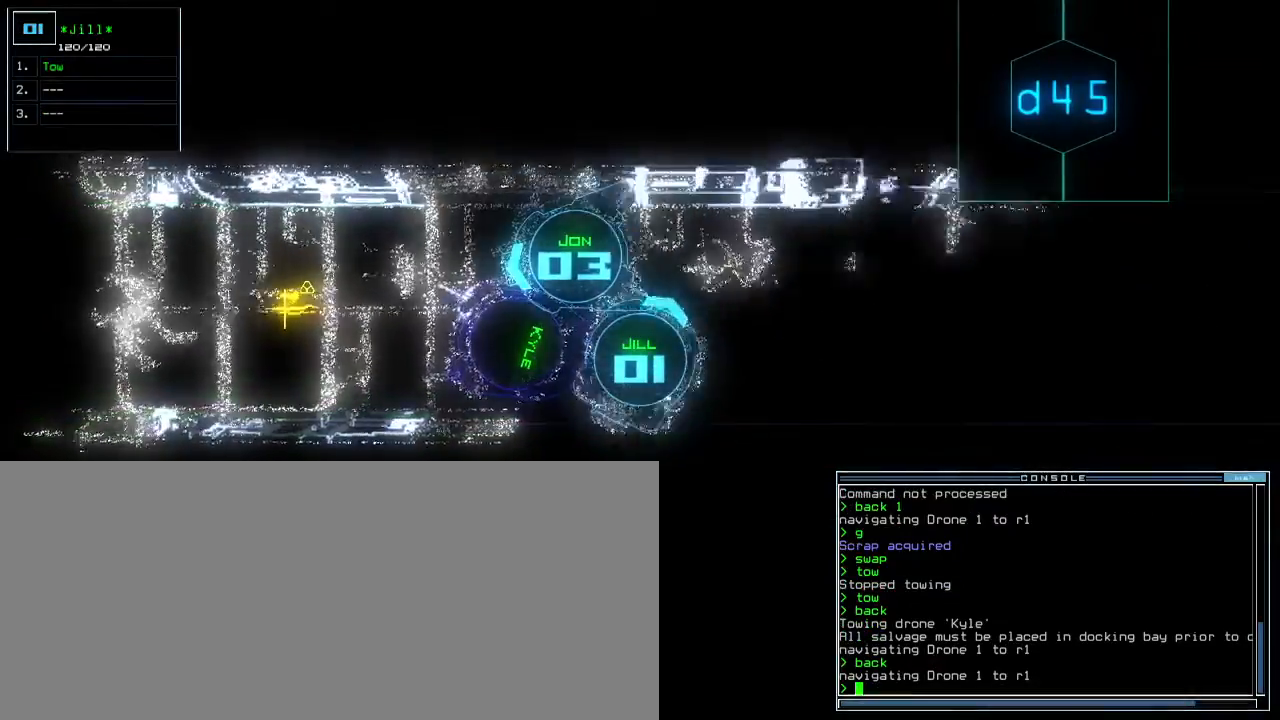
{"keys": [], "events": [[17, "3", "down"], [100, "3", "up"]]}